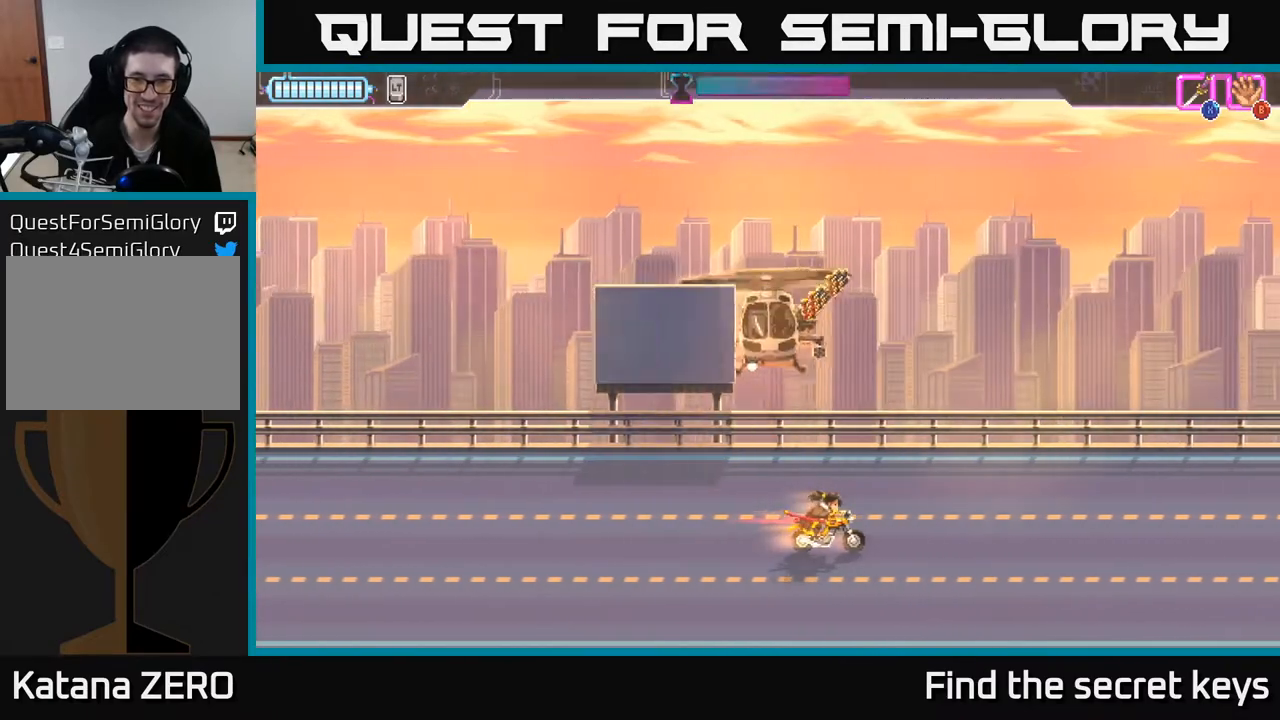
Gameplay with a controller (Xbox layout); each line is a JSON object with the inputs held at the frame after it. "events" lists button and stick changes between this image and that frame as [ms after this image, input, new state], when the widget could be followed in between.
{"buttons": [], "left_stick": "left", "right_stick": "center", "events": [[250, "left_stick", "down-left"], [467, "left_stick", "left"]]}
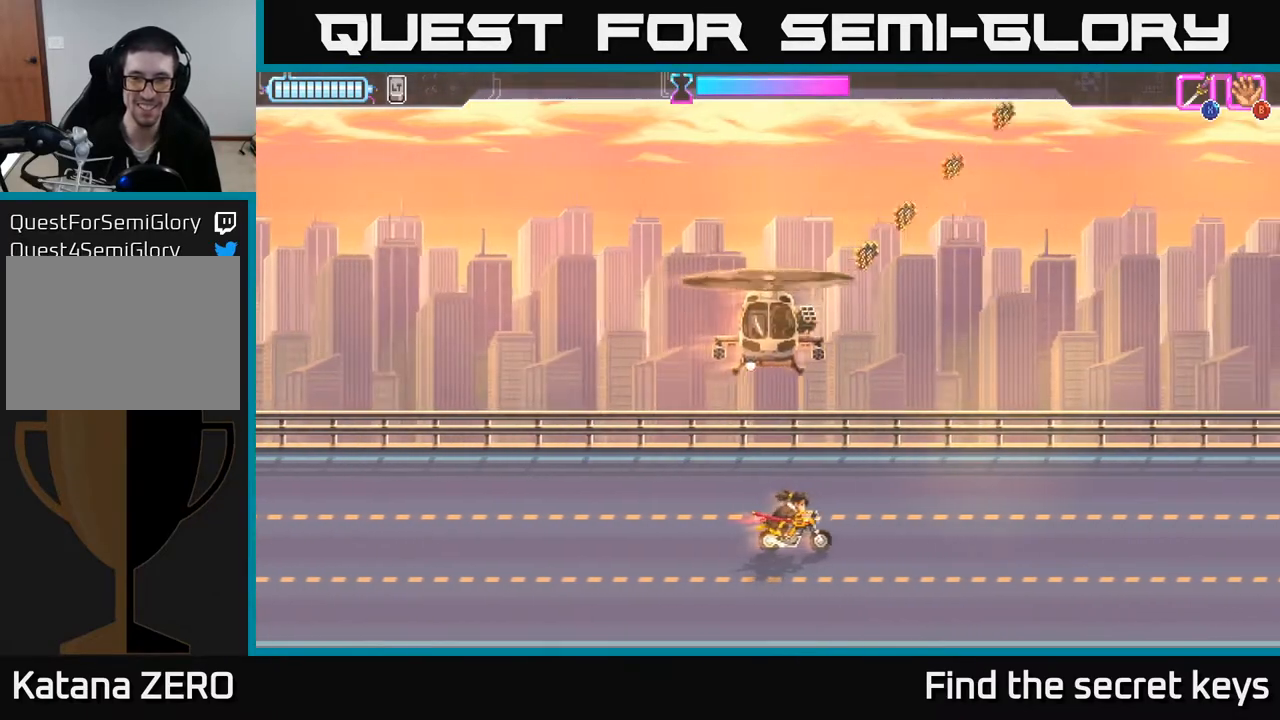
{"buttons": [], "left_stick": "center", "right_stick": "center", "events": [[300, "left_stick", "center"]]}
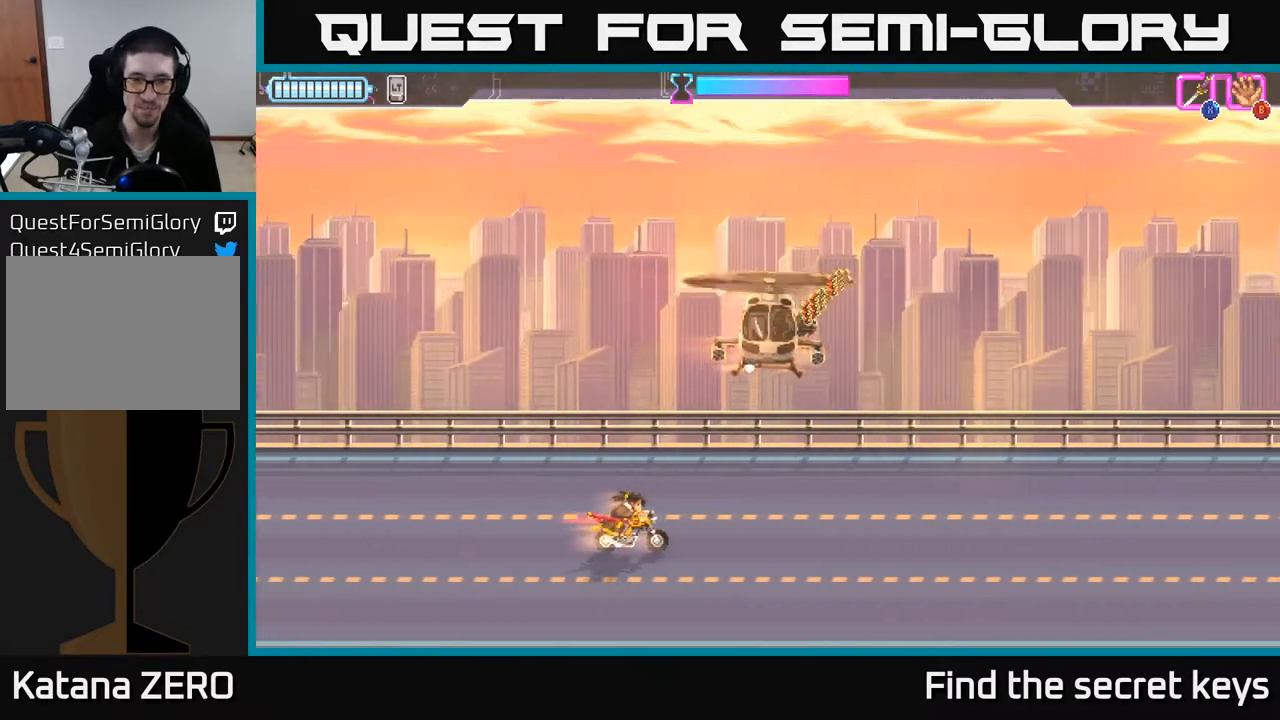
{"buttons": [], "left_stick": "center", "right_stick": "center", "events": []}
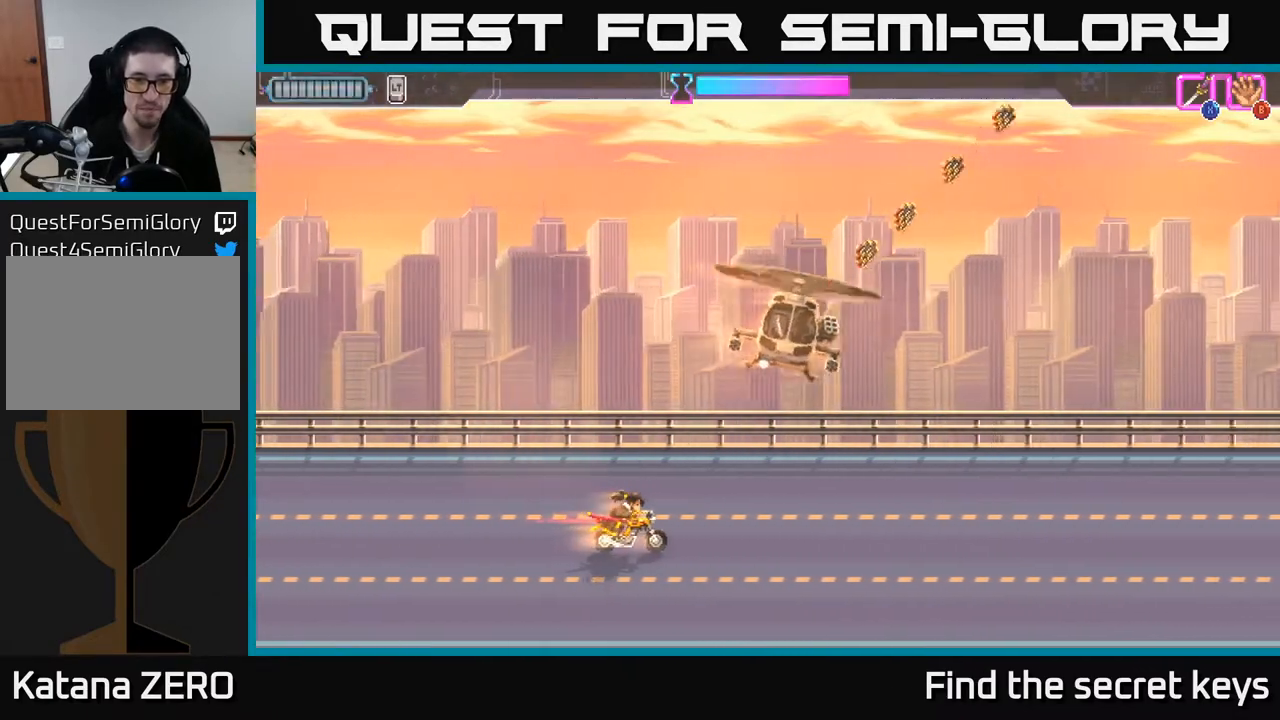
{"buttons": [], "left_stick": "center", "right_stick": "center", "events": []}
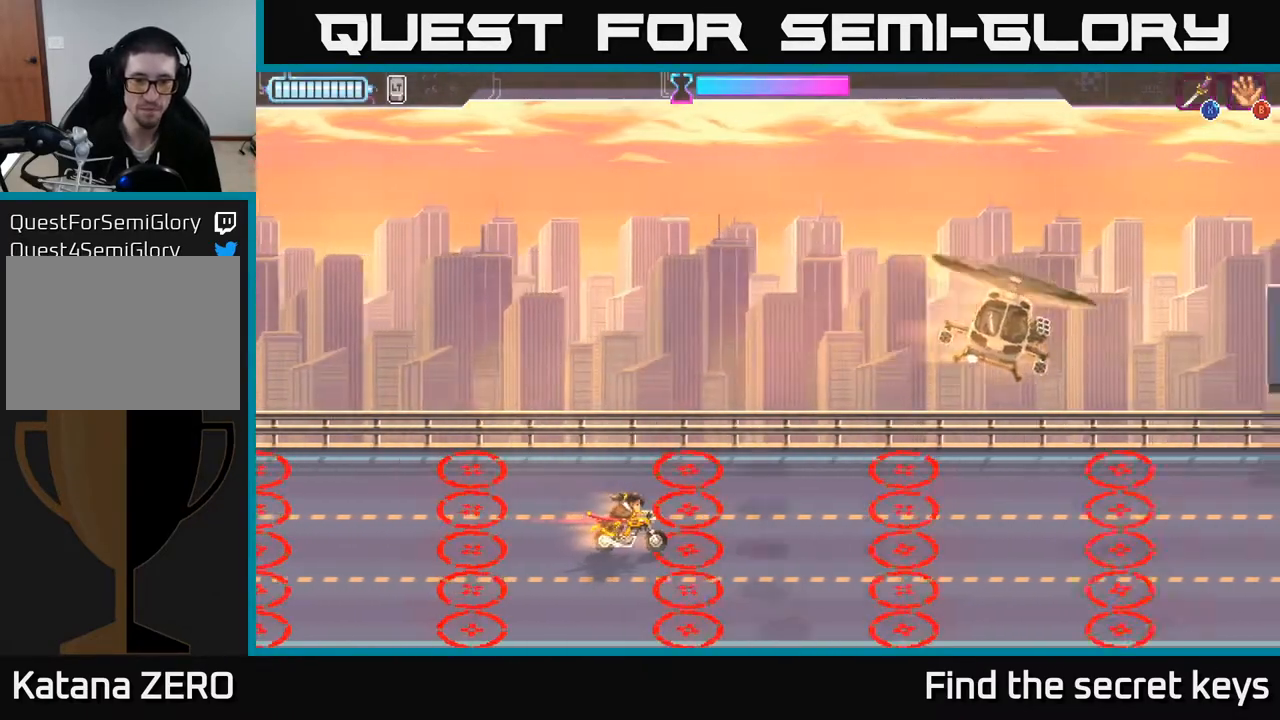
{"buttons": [], "left_stick": "center", "right_stick": "center", "events": [[83, "left_stick", "left"], [283, "left_stick", "center"]]}
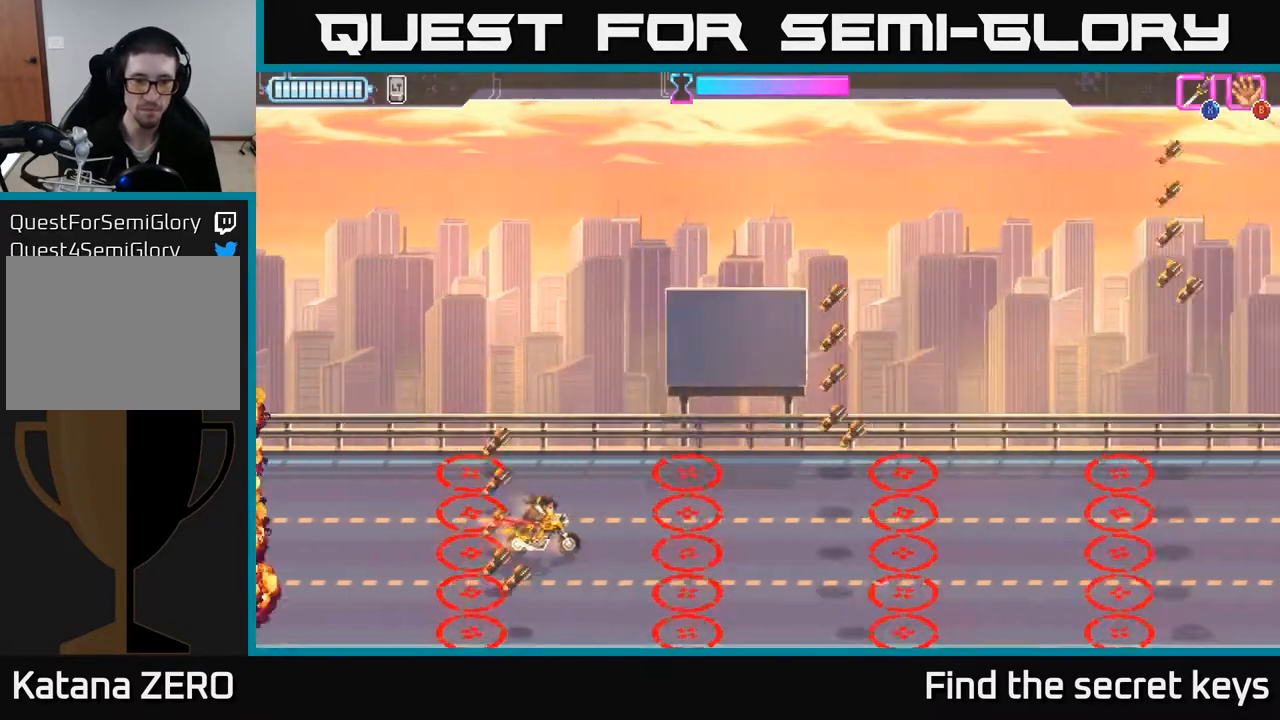
{"buttons": [], "left_stick": "center", "right_stick": "center", "events": [[100, "left_stick", "right"], [200, "left_stick", "center"]]}
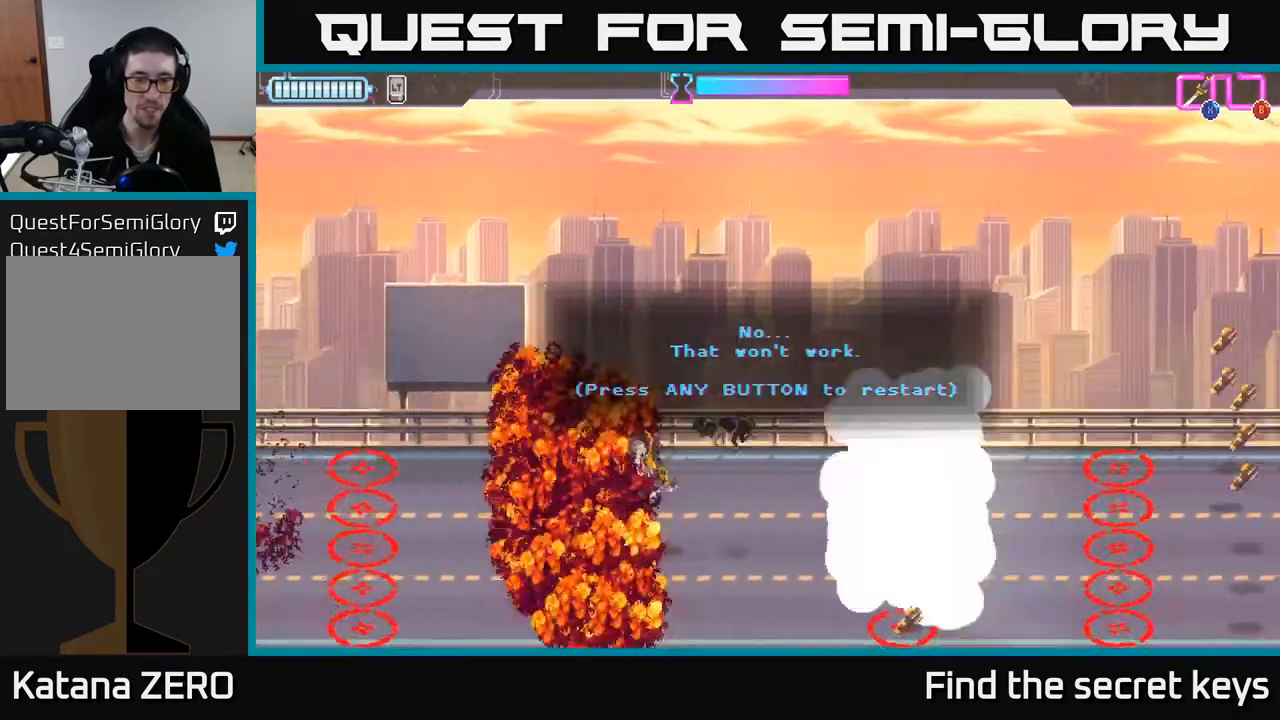
{"buttons": ["A"], "left_stick": "center", "right_stick": "center", "events": [[217, "A", "down"], [367, "A", "up"], [450, "A", "down"]]}
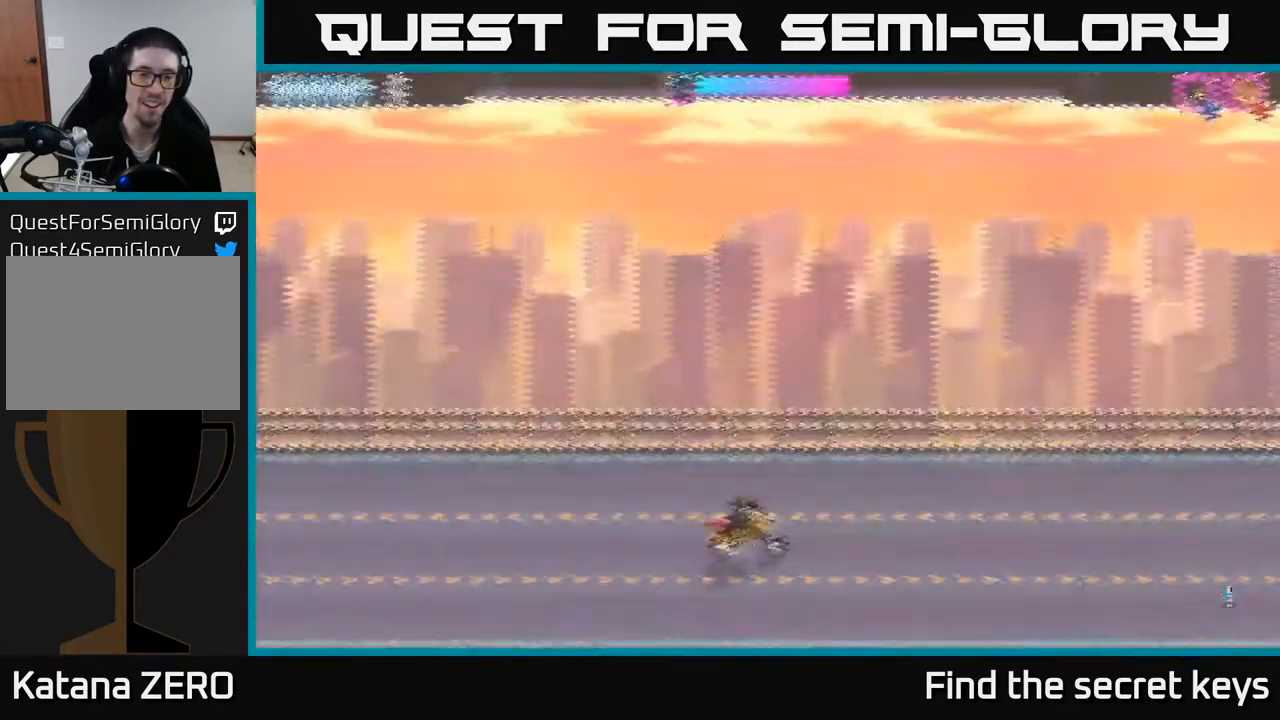
{"buttons": [], "left_stick": "center", "right_stick": "center", "events": [[83, "A", "up"]]}
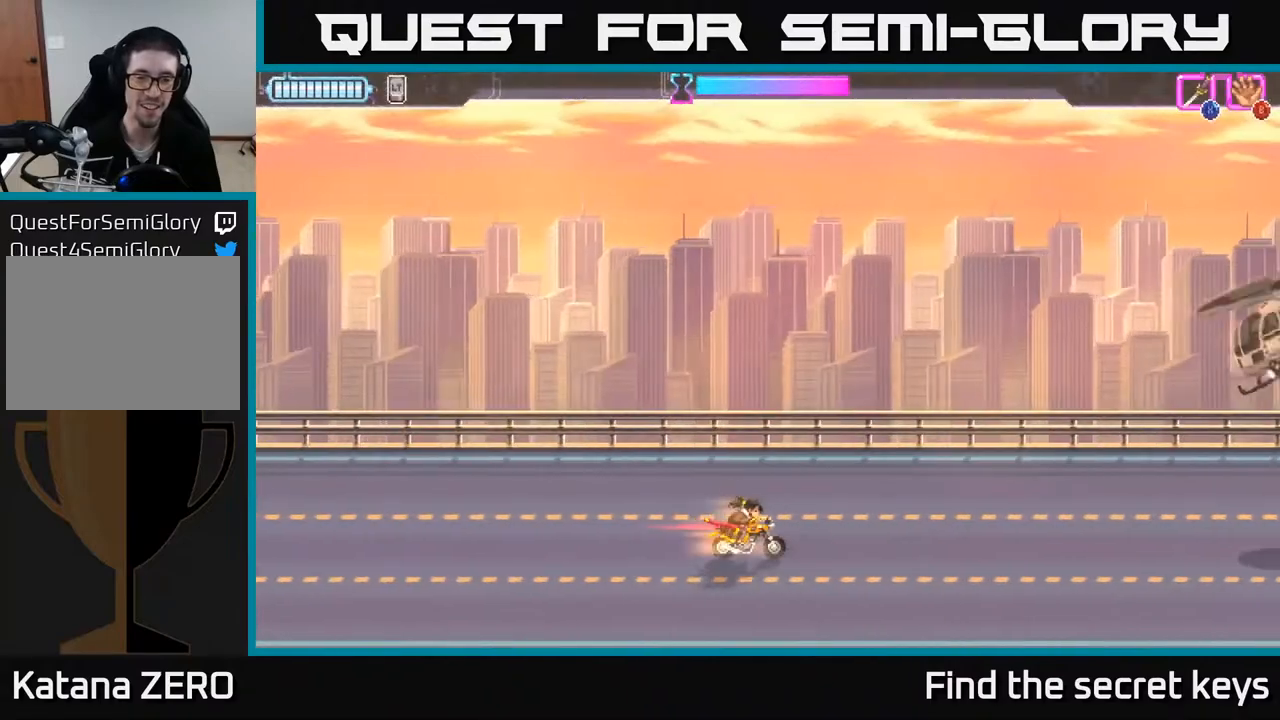
{"buttons": [], "left_stick": "center", "right_stick": "center", "events": [[117, "left_stick", "left"], [500, "left_stick", "center"]]}
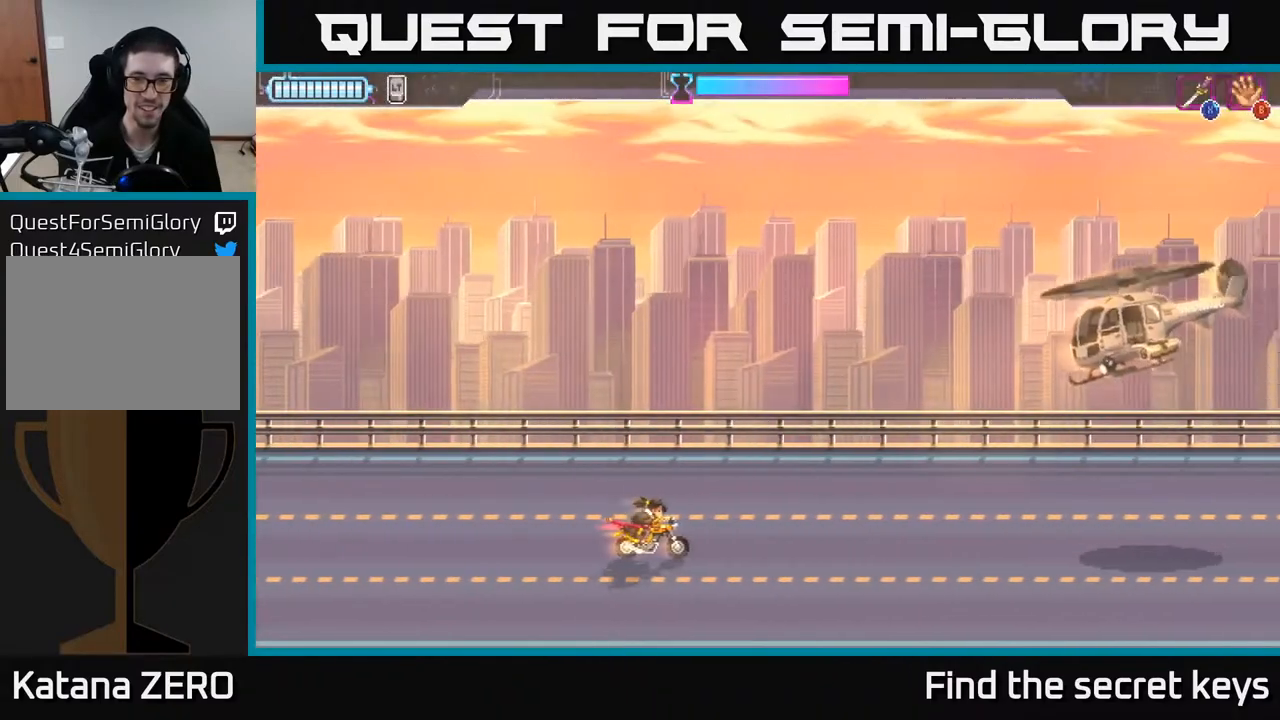
{"buttons": [], "left_stick": "center", "right_stick": "center", "events": [[283, "left_stick", "right"], [450, "left_stick", "center"]]}
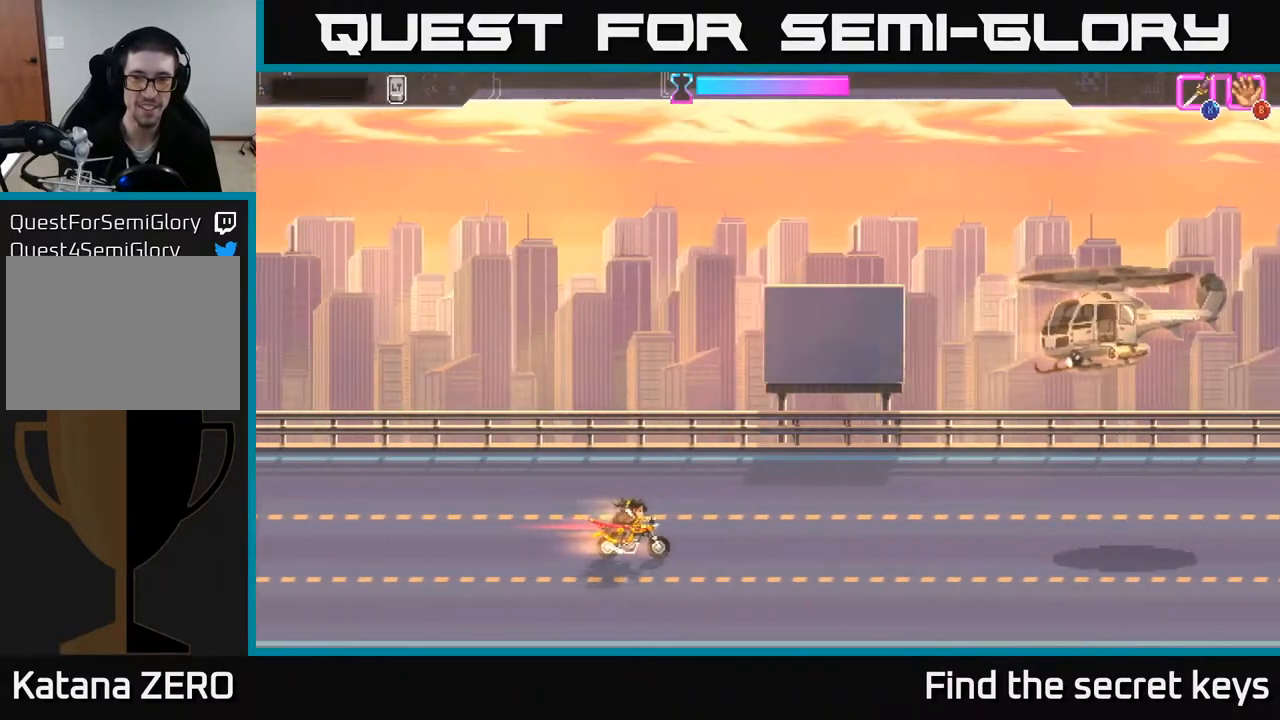
{"buttons": [], "left_stick": "center", "right_stick": "center", "events": []}
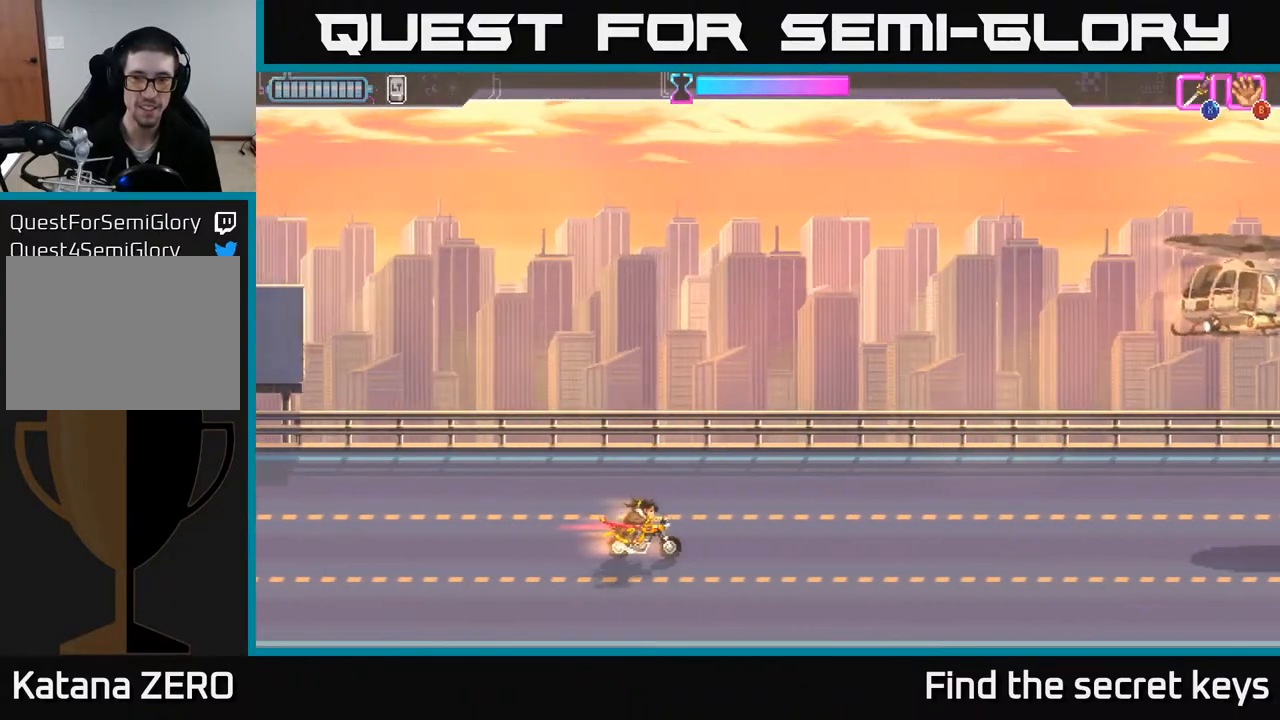
{"buttons": [], "left_stick": "center", "right_stick": "center", "events": []}
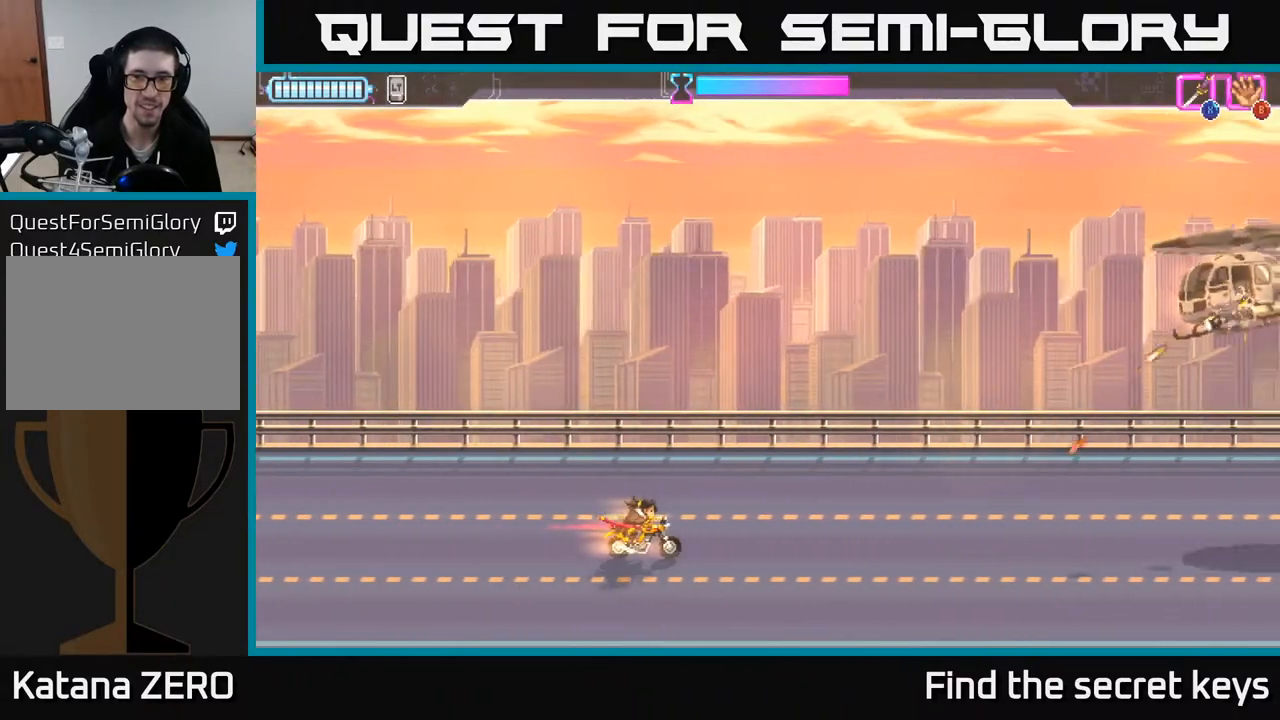
{"buttons": [], "left_stick": "left", "right_stick": "center", "events": [[200, "left_stick", "left"]]}
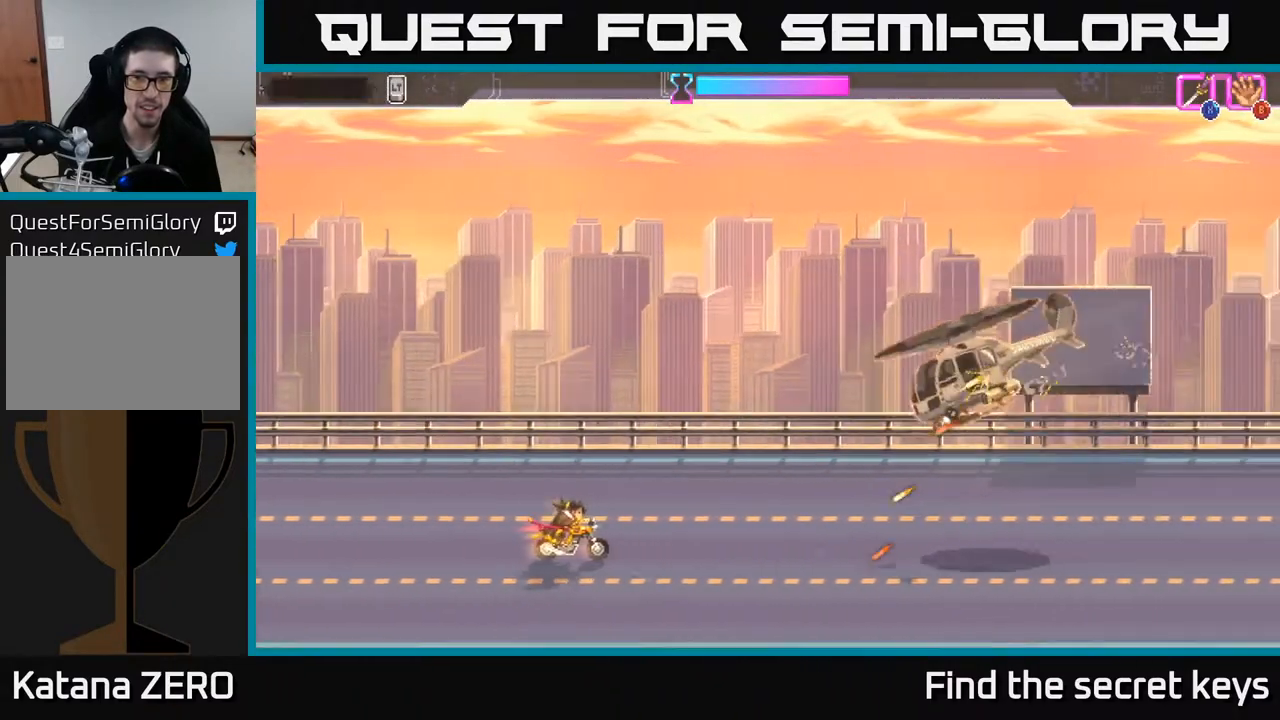
{"buttons": [], "left_stick": "right", "right_stick": "center", "events": [[33, "left_stick", "right"], [217, "X", "down"], [317, "X", "up"], [400, "X", "down"], [467, "X", "up"]]}
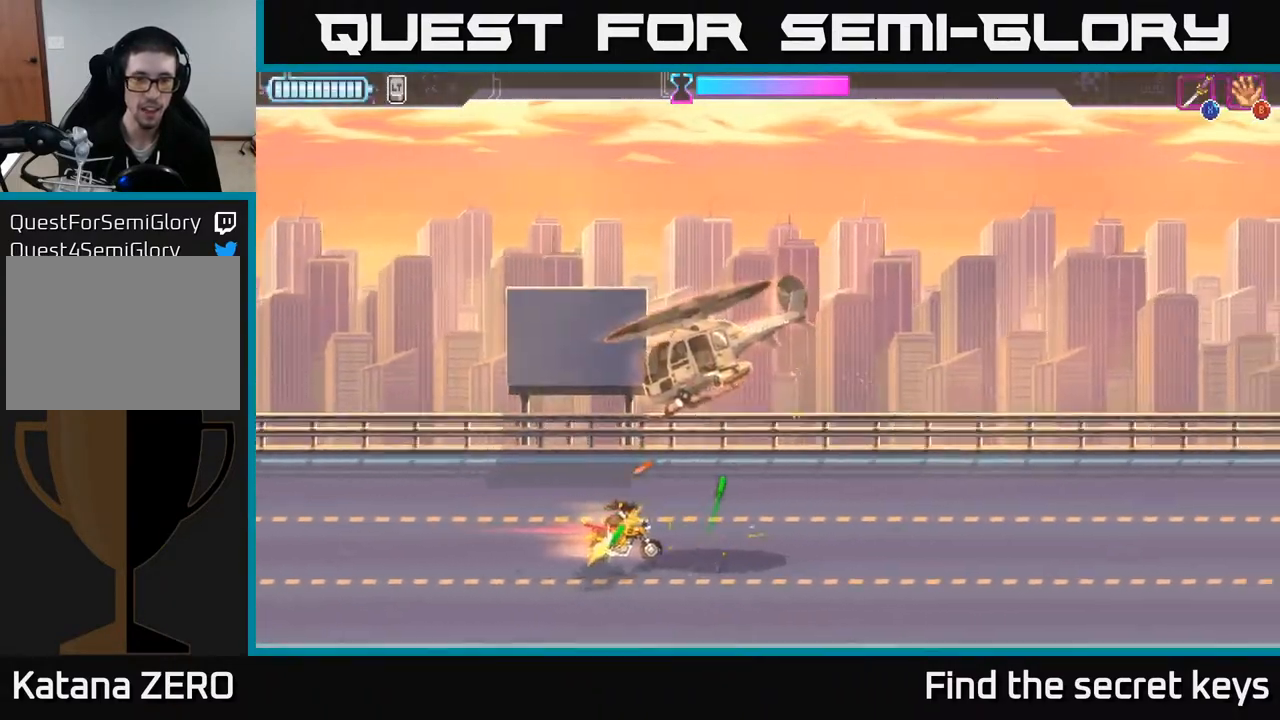
{"buttons": [], "left_stick": "right", "right_stick": "center", "events": [[17, "left_stick", "down-right"], [50, "X", "down"], [117, "X", "up"], [217, "X", "down"], [217, "left_stick", "right"], [317, "X", "up"]]}
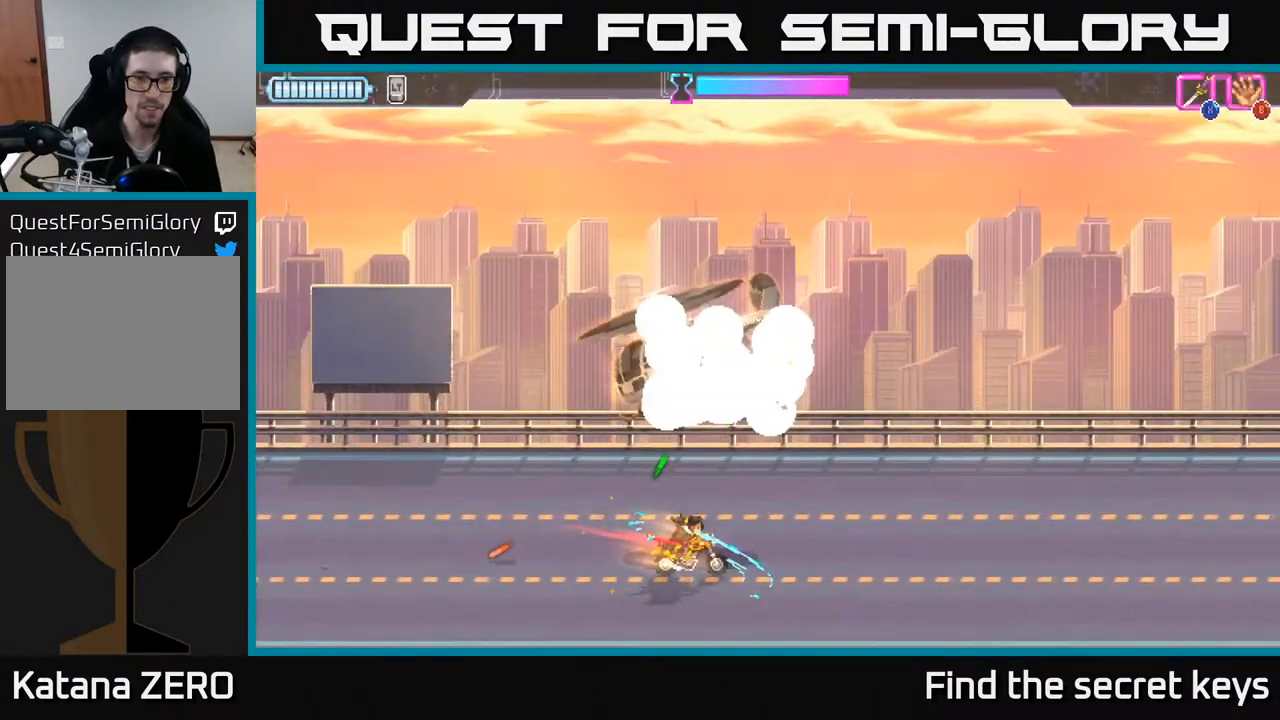
{"buttons": [], "left_stick": "up-left", "right_stick": "center", "events": [[133, "left_stick", "up-right"], [350, "left_stick", "up-left"]]}
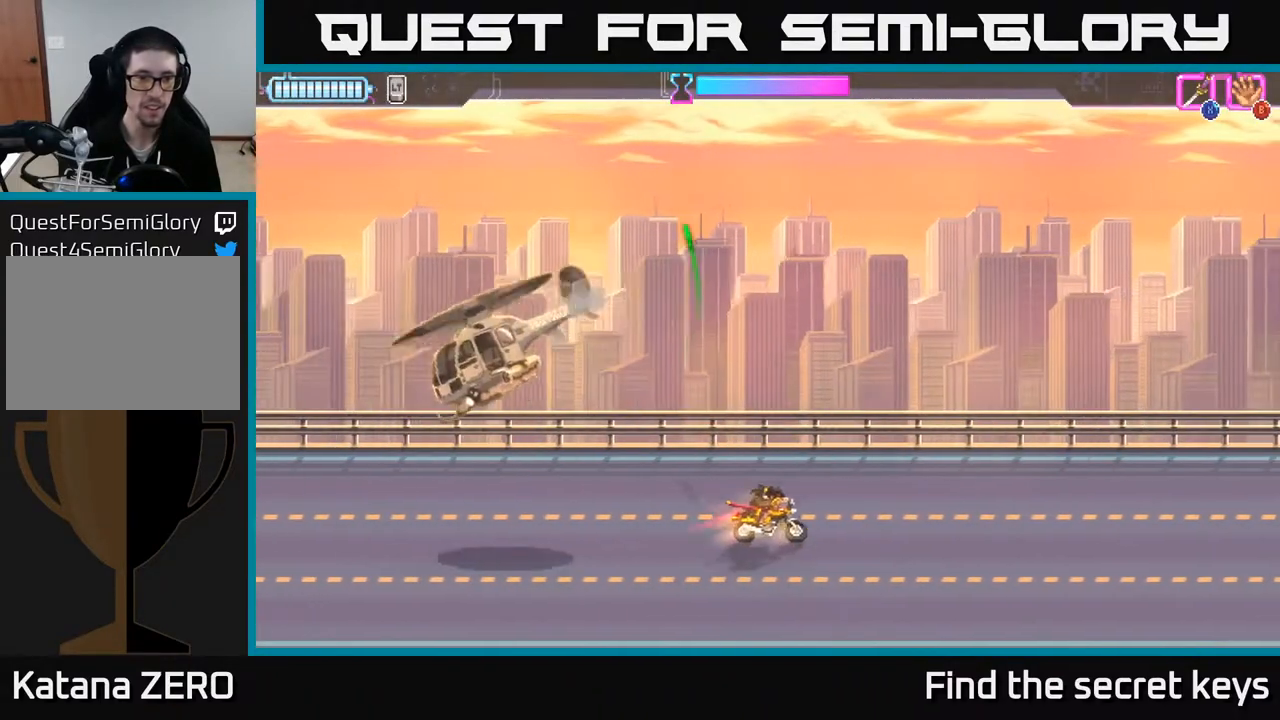
{"buttons": [], "left_stick": "center", "right_stick": "center", "events": [[17, "left_stick", "center"], [200, "left_stick", "left"], [400, "left_stick", "down"], [467, "left_stick", "center"]]}
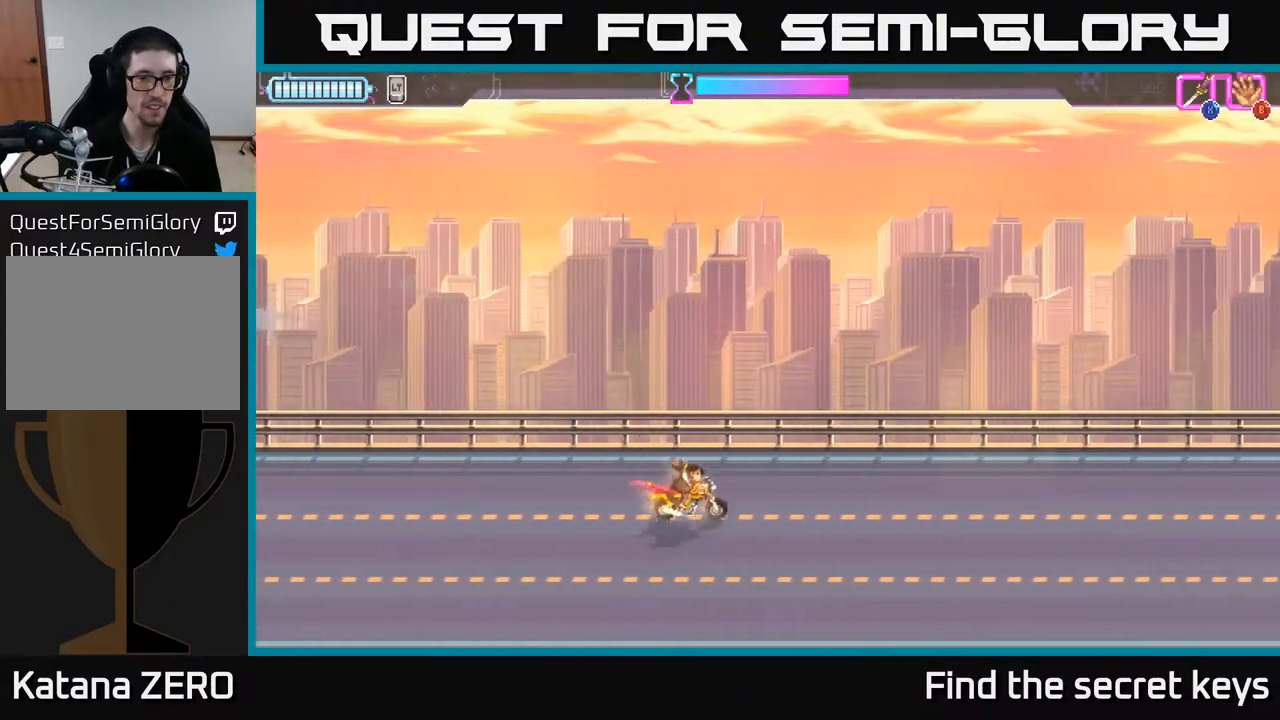
{"buttons": [], "left_stick": "center", "right_stick": "center", "events": []}
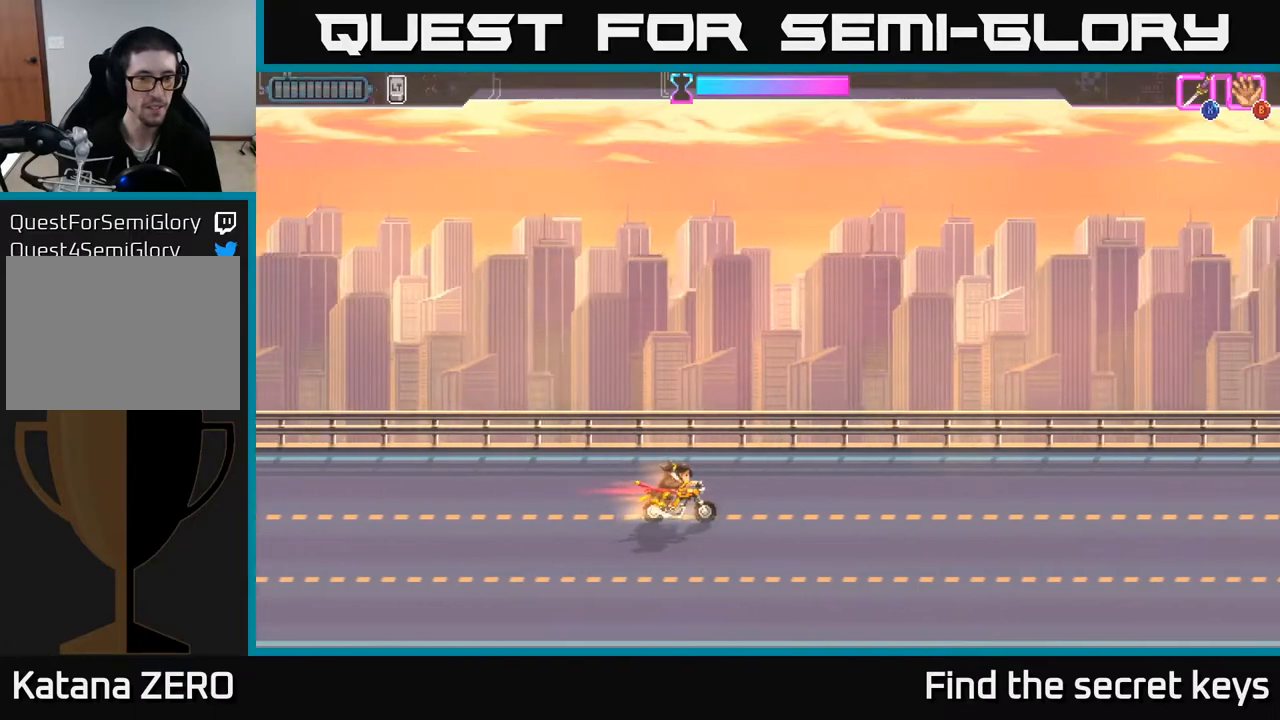
{"buttons": [], "left_stick": "down-right", "right_stick": "center", "events": [[267, "left_stick", "down"], [317, "left_stick", "down-right"]]}
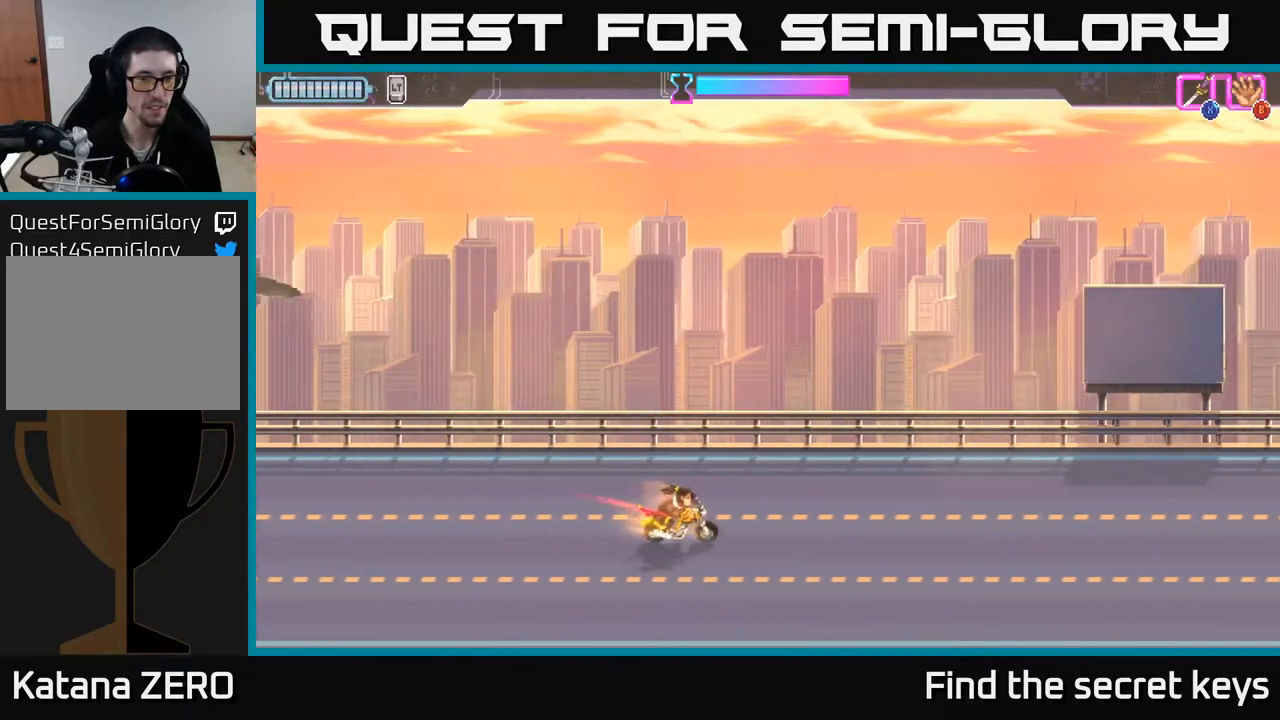
{"buttons": [], "left_stick": "center", "right_stick": "center", "events": [[50, "left_stick", "center"]]}
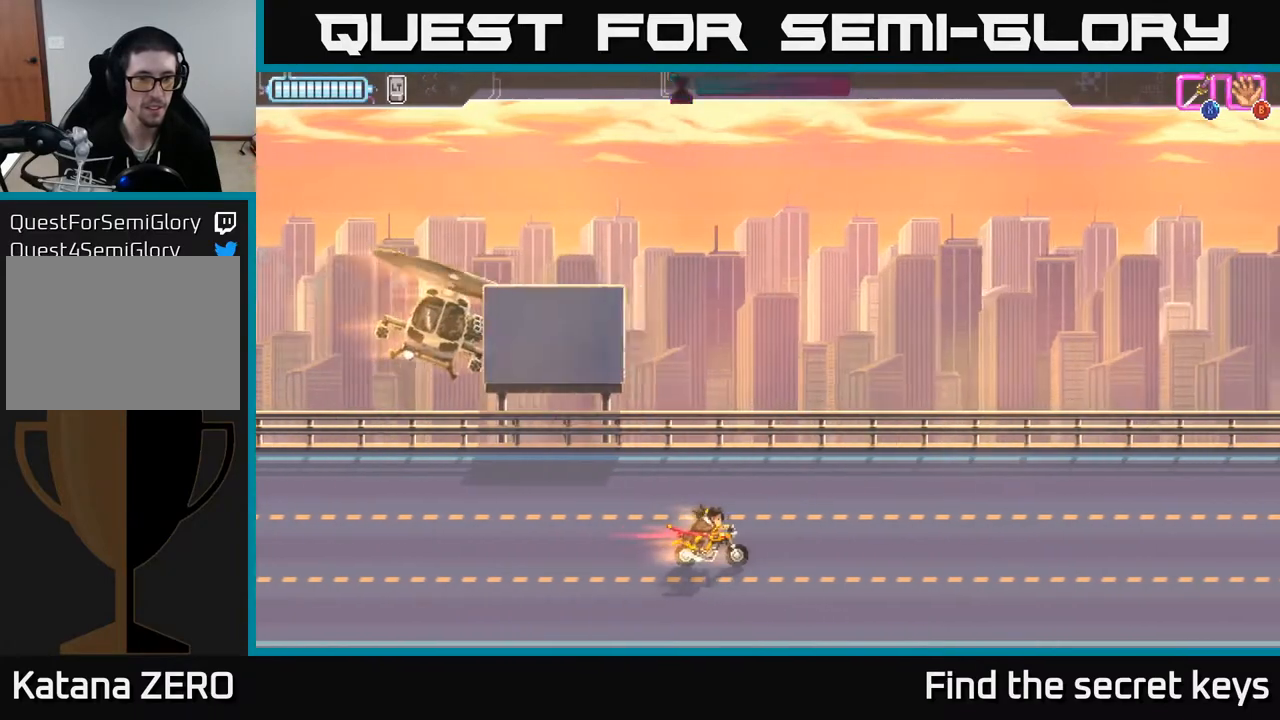
{"buttons": [], "left_stick": "center", "right_stick": "center", "events": [[333, "left_stick", "up"], [450, "left_stick", "center"]]}
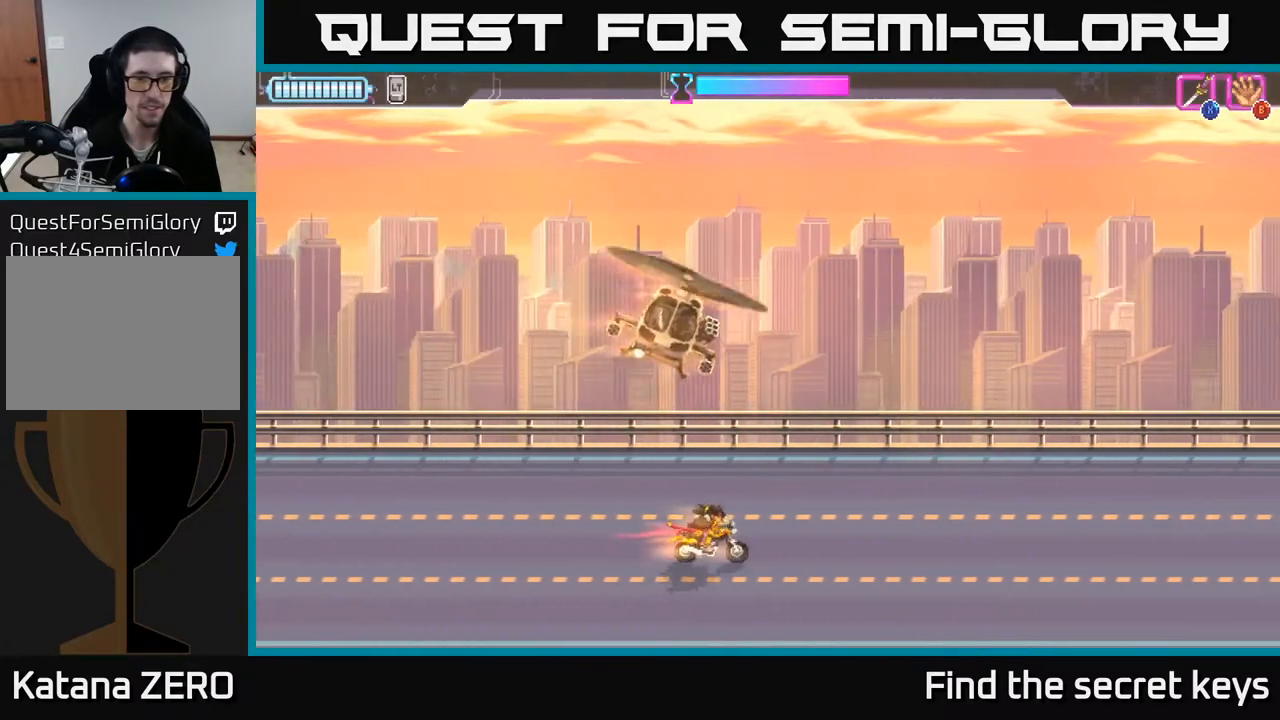
{"buttons": [], "left_stick": "center", "right_stick": "center", "events": []}
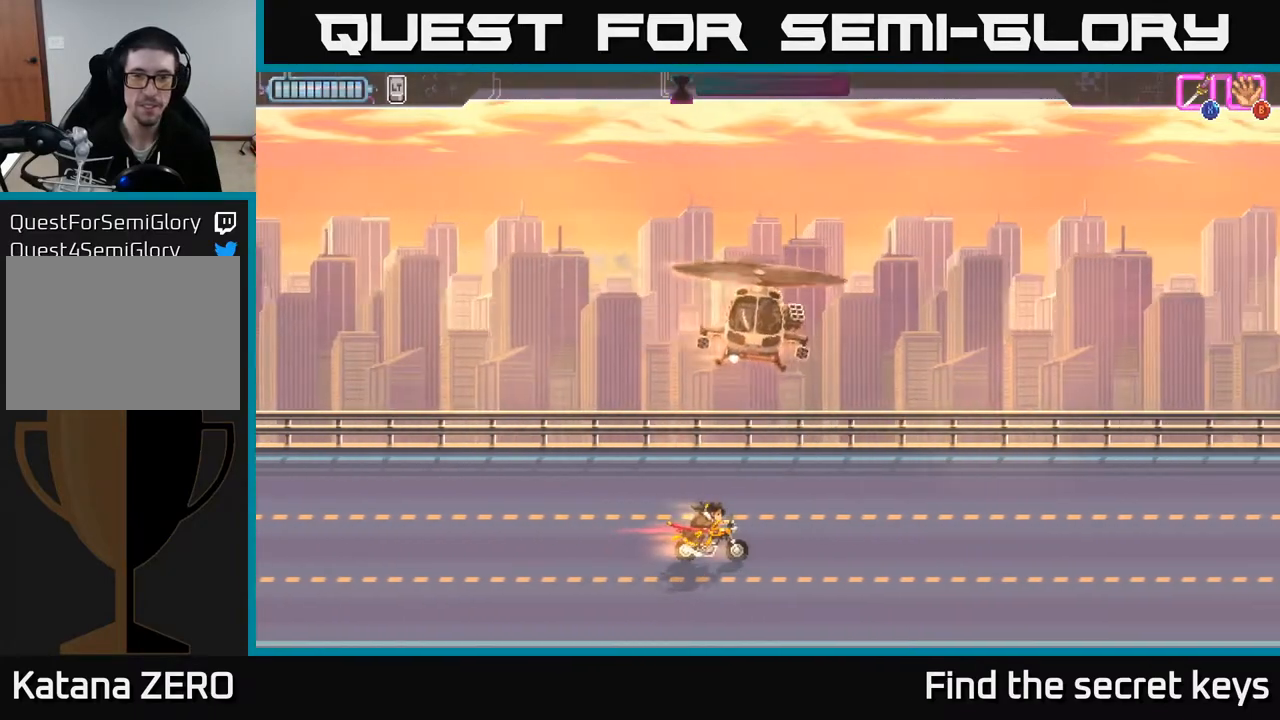
{"buttons": [], "left_stick": "center", "right_stick": "center", "events": []}
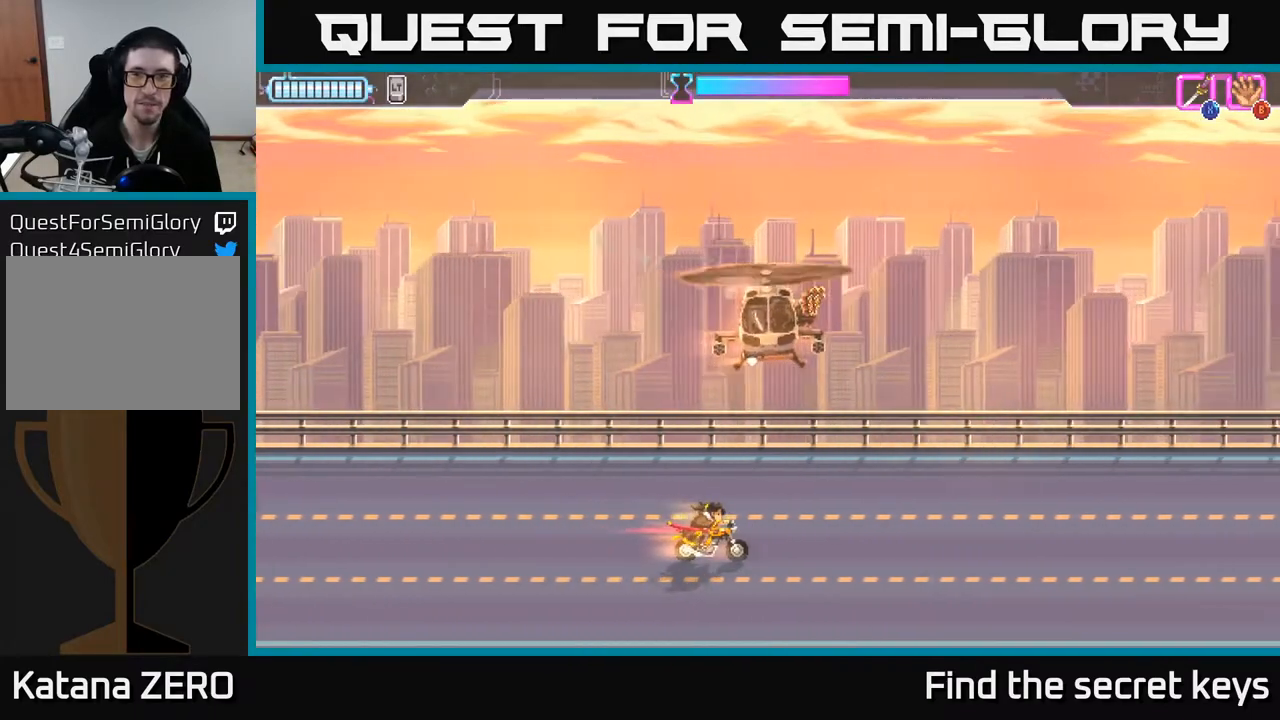
{"buttons": [], "left_stick": "center", "right_stick": "center", "events": []}
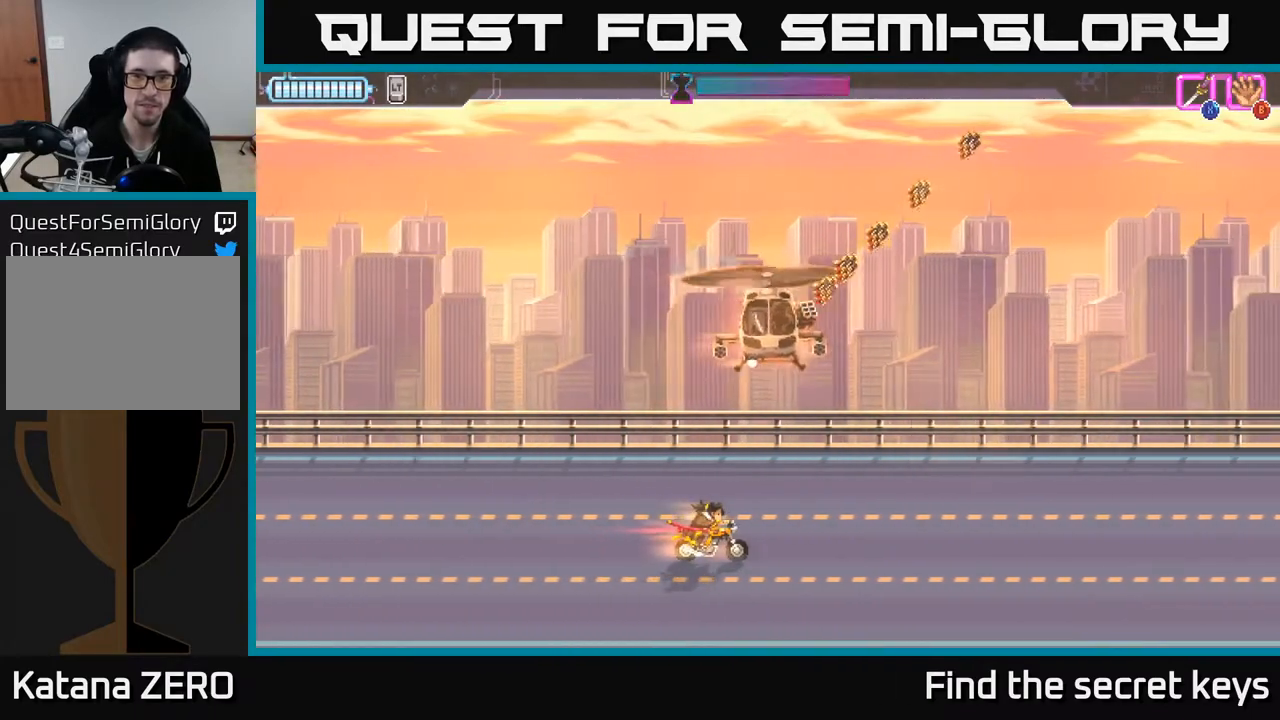
{"buttons": [], "left_stick": "center", "right_stick": "center", "events": []}
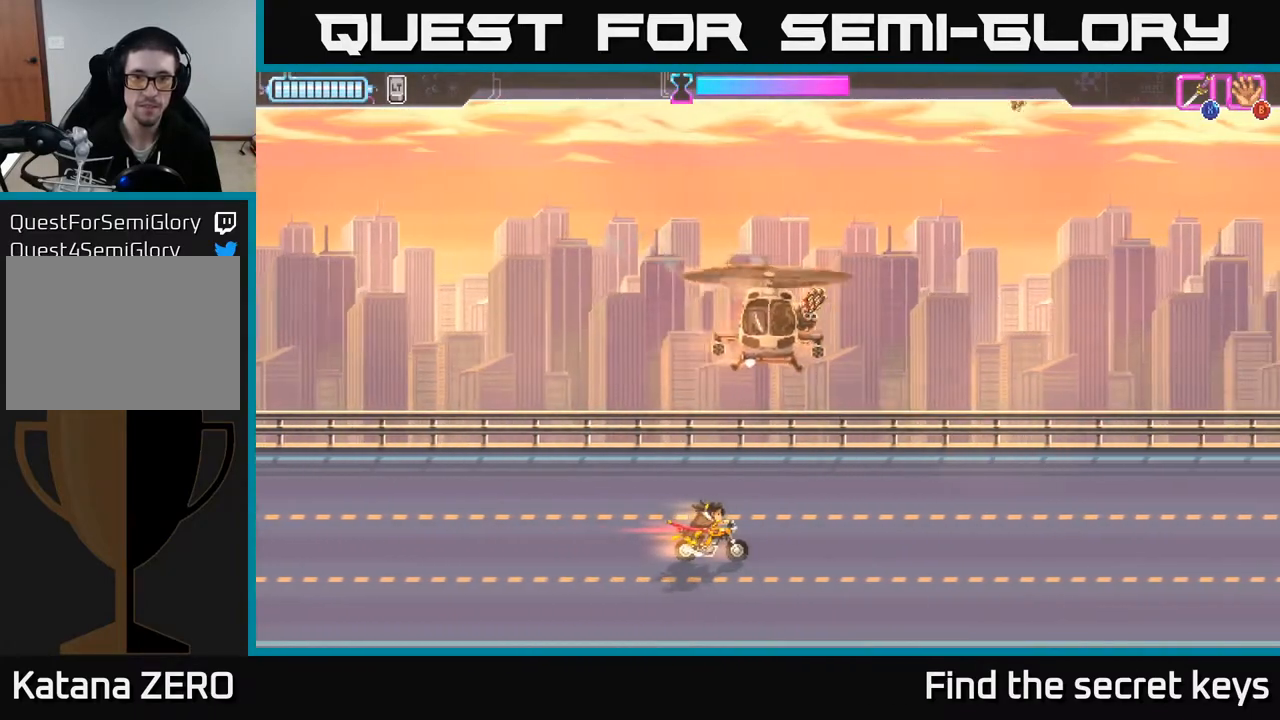
{"buttons": [], "left_stick": "center", "right_stick": "center", "events": []}
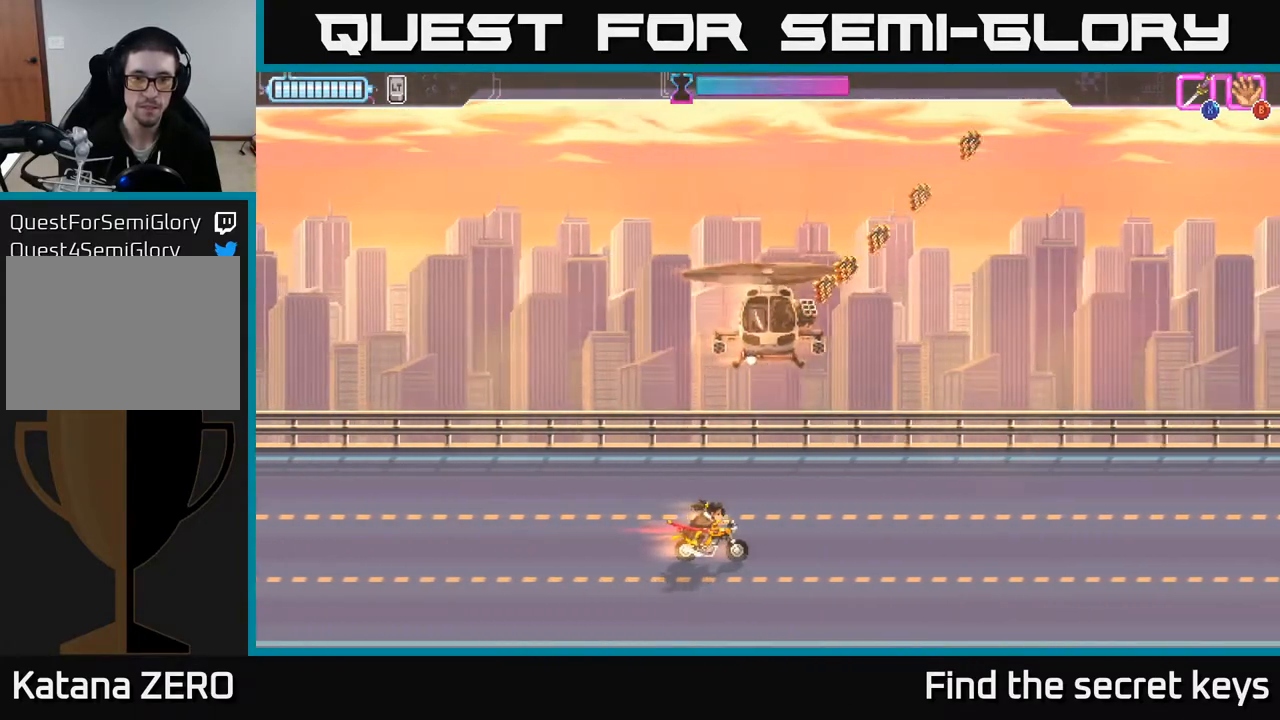
{"buttons": [], "left_stick": "center", "right_stick": "center", "events": [[50, "left_stick", "left"], [333, "left_stick", "center"]]}
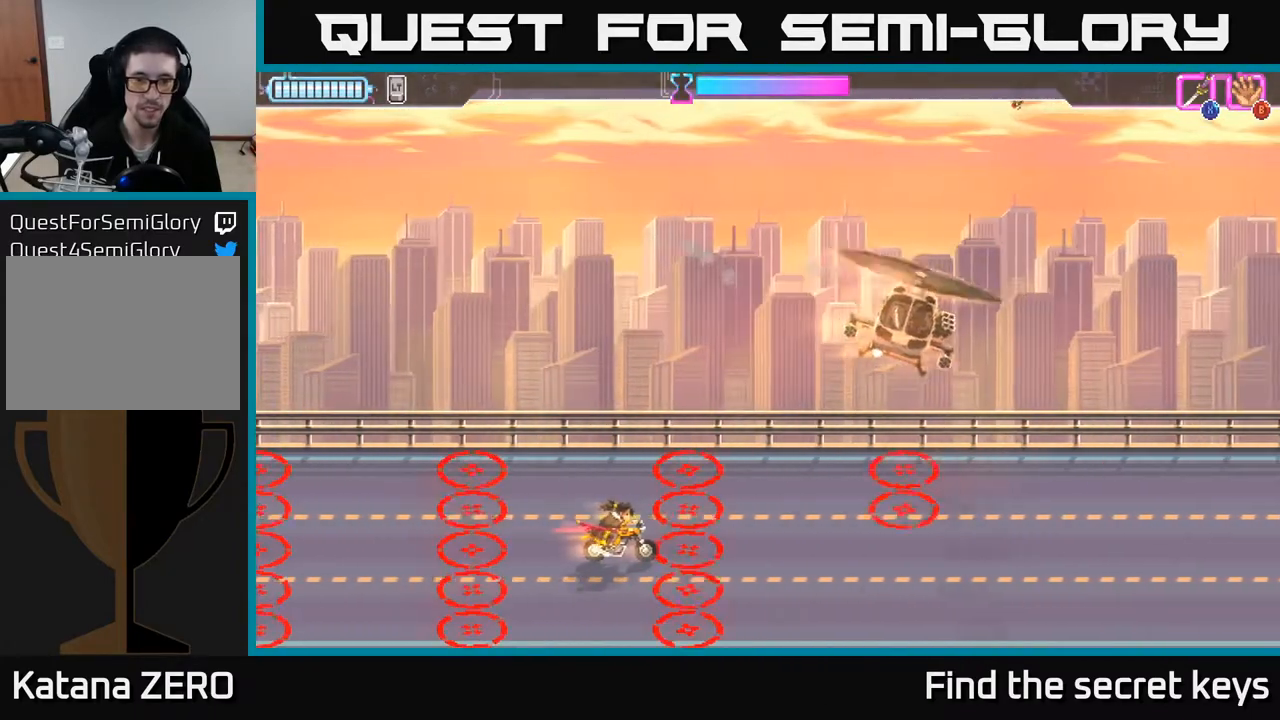
{"buttons": [], "left_stick": "center", "right_stick": "center", "events": [[250, "left_stick", "left"], [400, "left_stick", "center"]]}
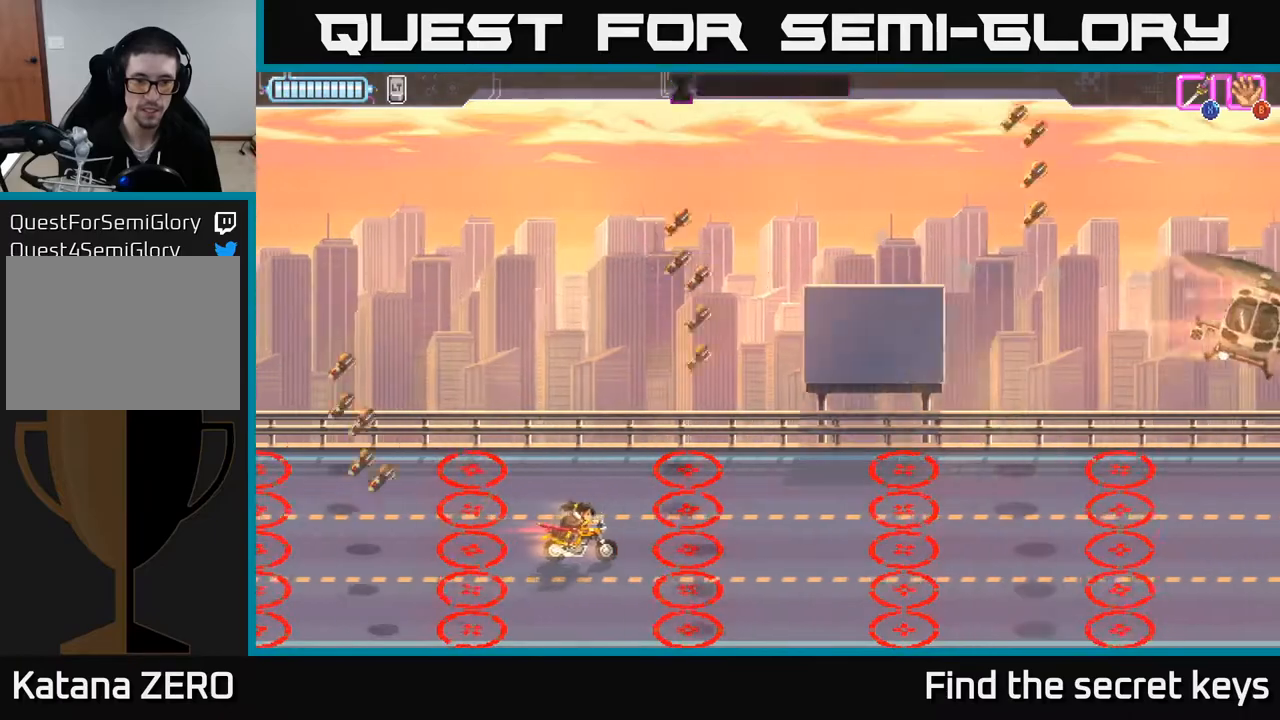
{"buttons": [], "left_stick": "right", "right_stick": "center", "events": [[450, "left_stick", "right"]]}